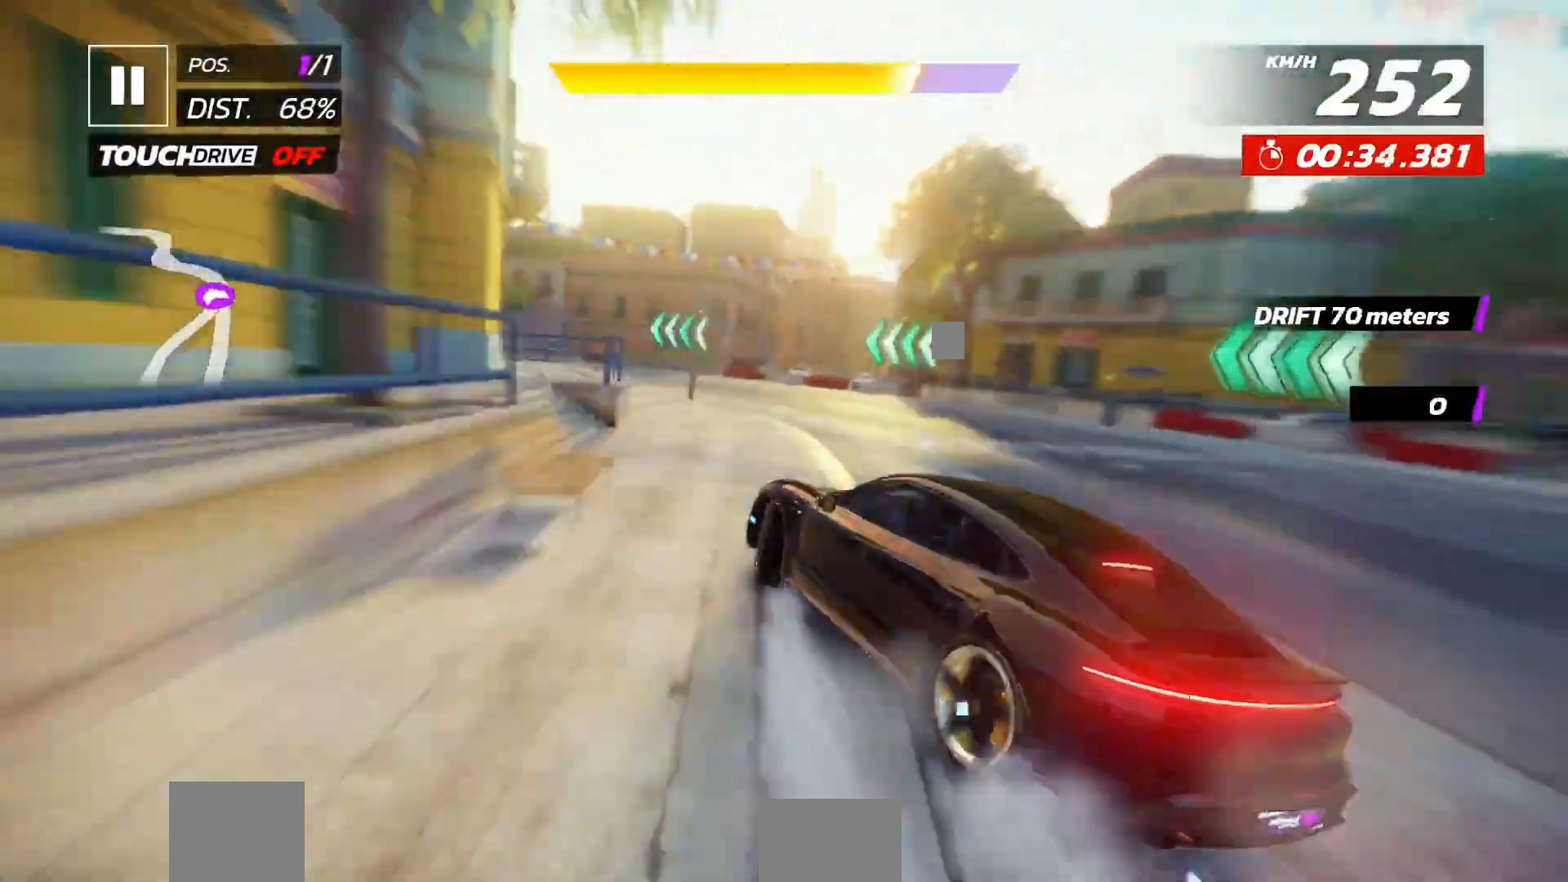
Gameplay with a controller (Xbox layout); each line is a JSON object with the inputs held at the frame after it (dt_ms = milliseconds from this image to that frame). "events" lists button and stick changes between this image and that frame as [ms after this image, input, new state], when the widget could be followed in between. Not read: A right_stick.
{"dt_ms": 500, "buttons": ["DPAD_LEFT"], "left_stick": "center", "events": []}
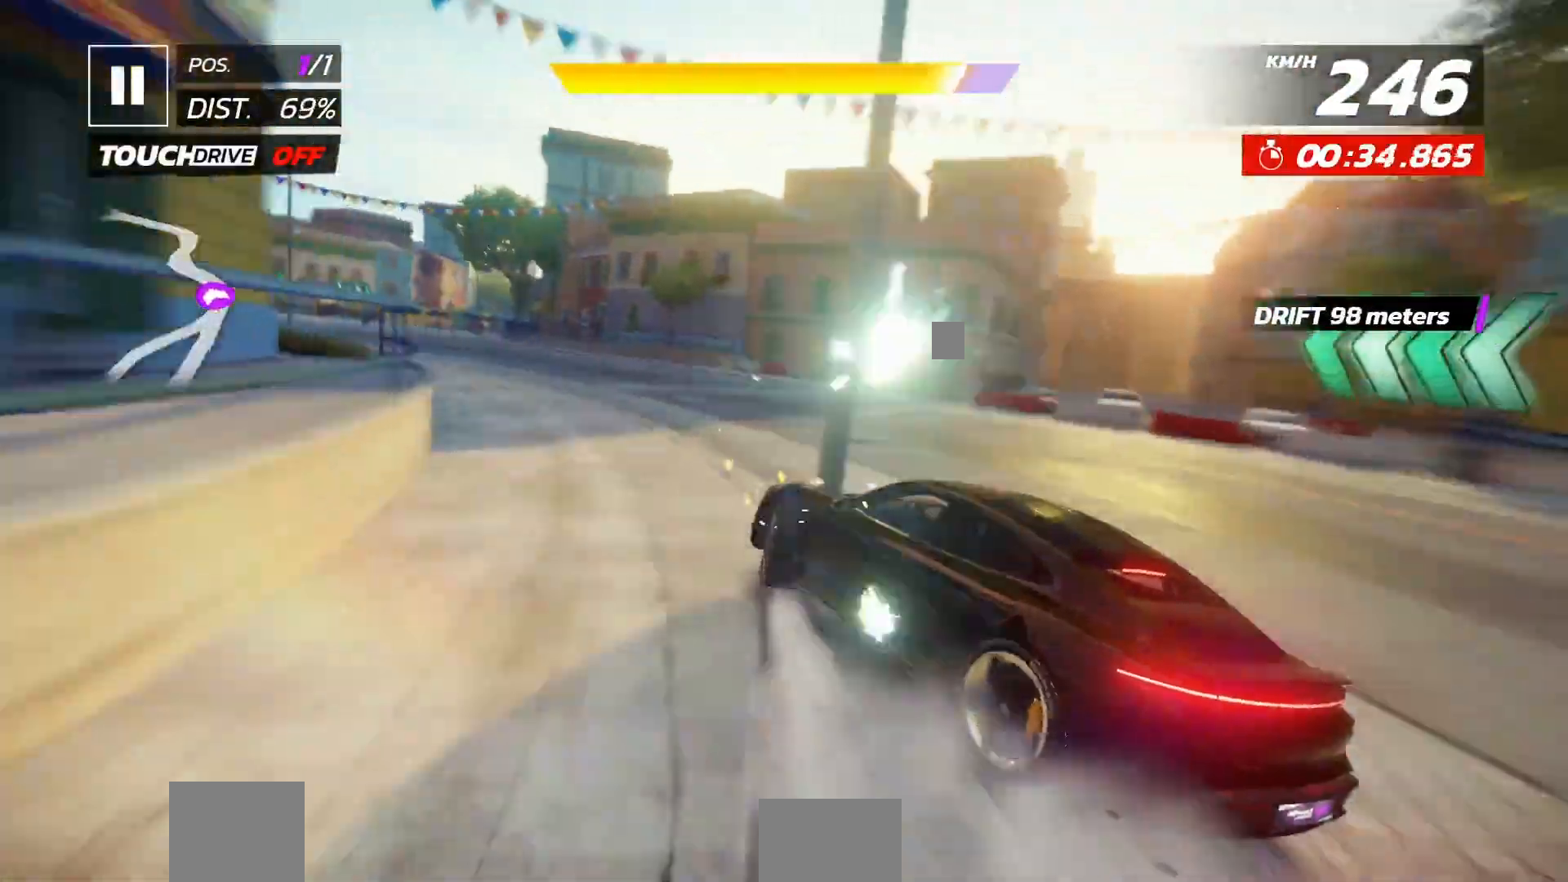
{"dt_ms": 500, "buttons": [], "left_stick": "center", "events": [[500, "DPAD_LEFT", "up"]]}
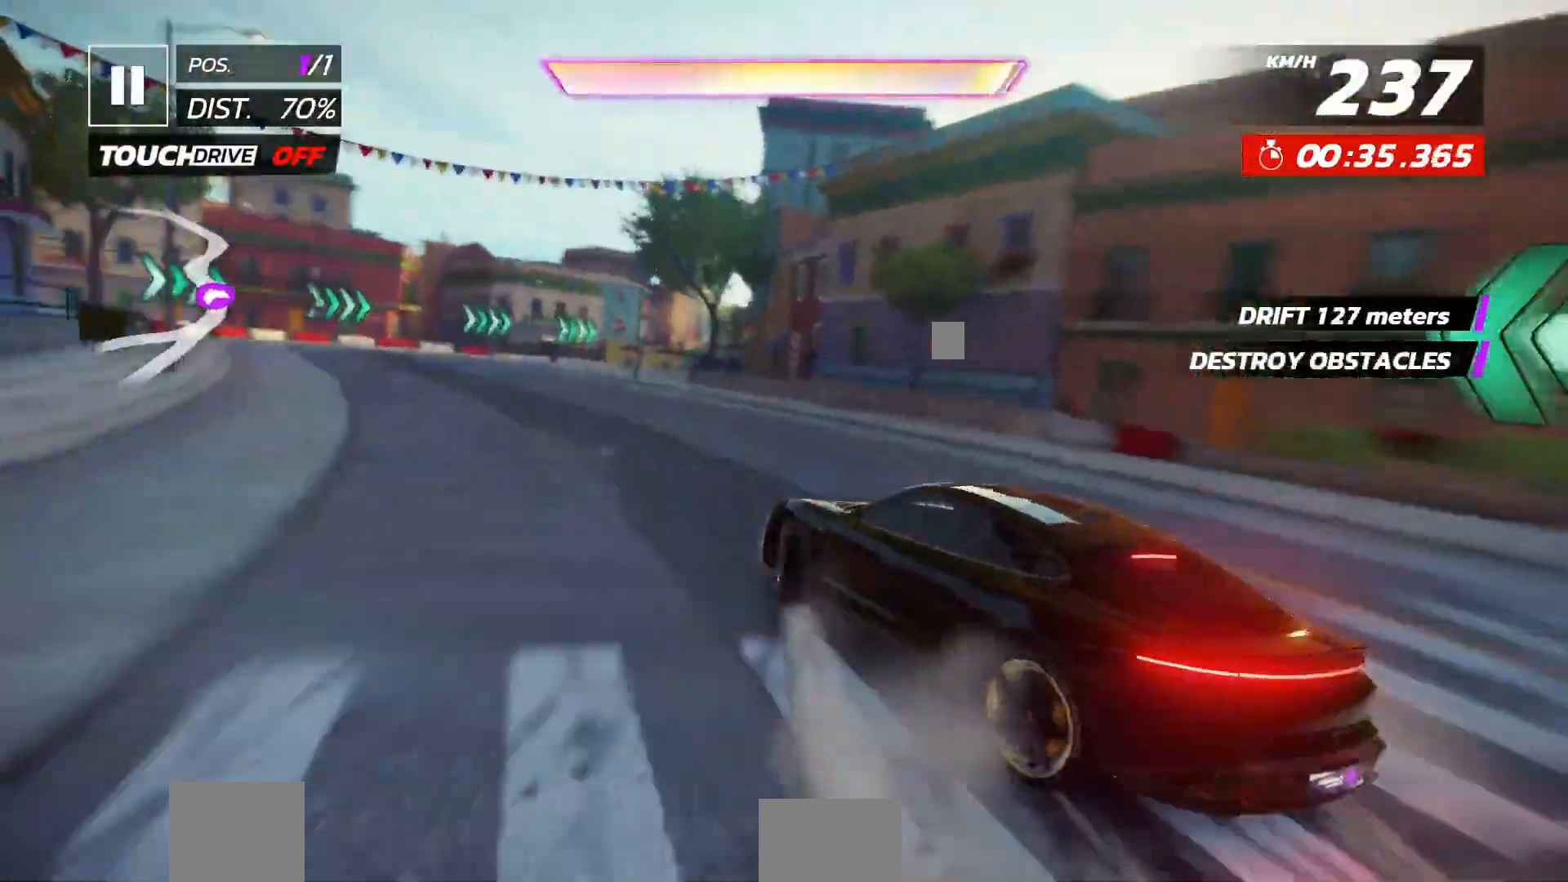
{"dt_ms": 500, "buttons": ["DPAD_RIGHT"], "left_stick": "center", "events": [[400, "DPAD_RIGHT", "down"]]}
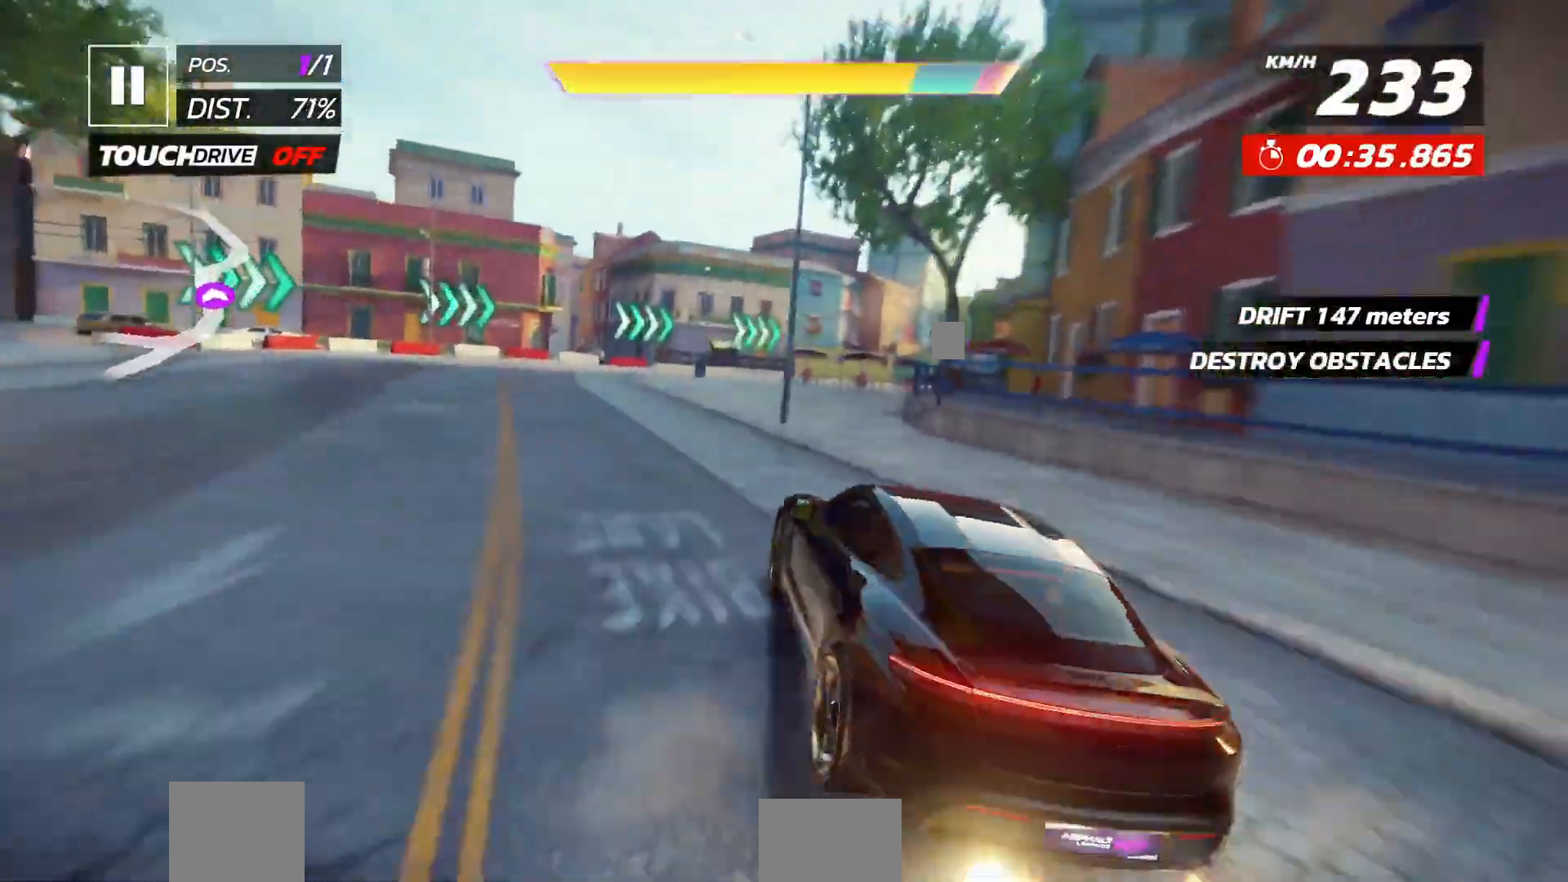
{"dt_ms": 1000, "buttons": ["DPAD_RIGHT"], "left_stick": "center"}
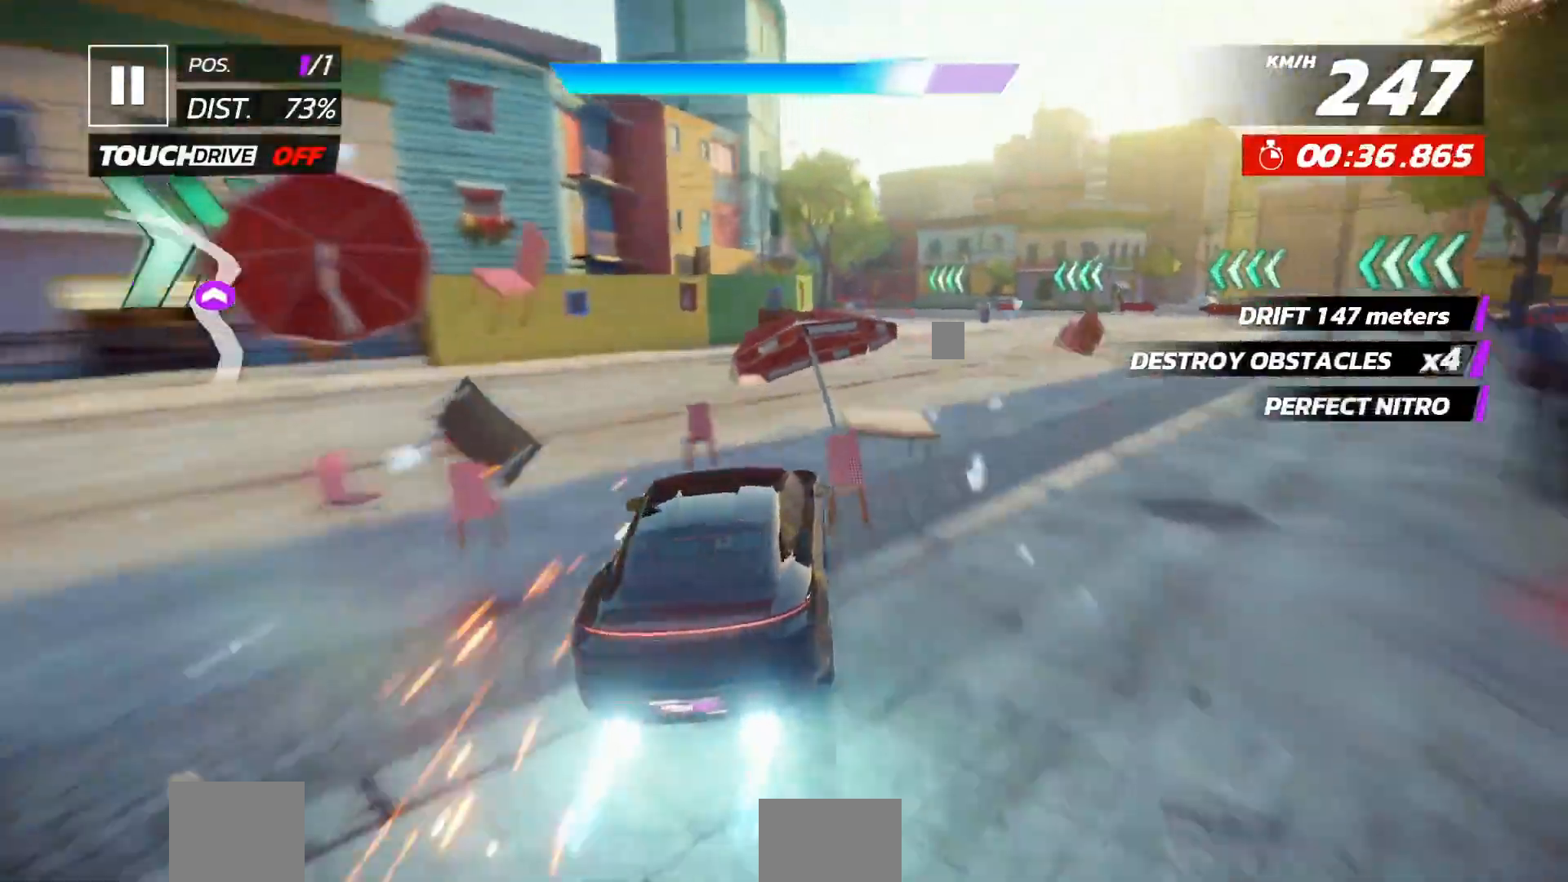
{"dt_ms": 500, "buttons": ["X", "DPAD_LEFT"], "left_stick": "center", "events": [[67, "L2", "down"], [117, "L2", "up"], [183, "DPAD_RIGHT", "up"], [350, "DPAD_LEFT", "down"], [467, "X", "down"]]}
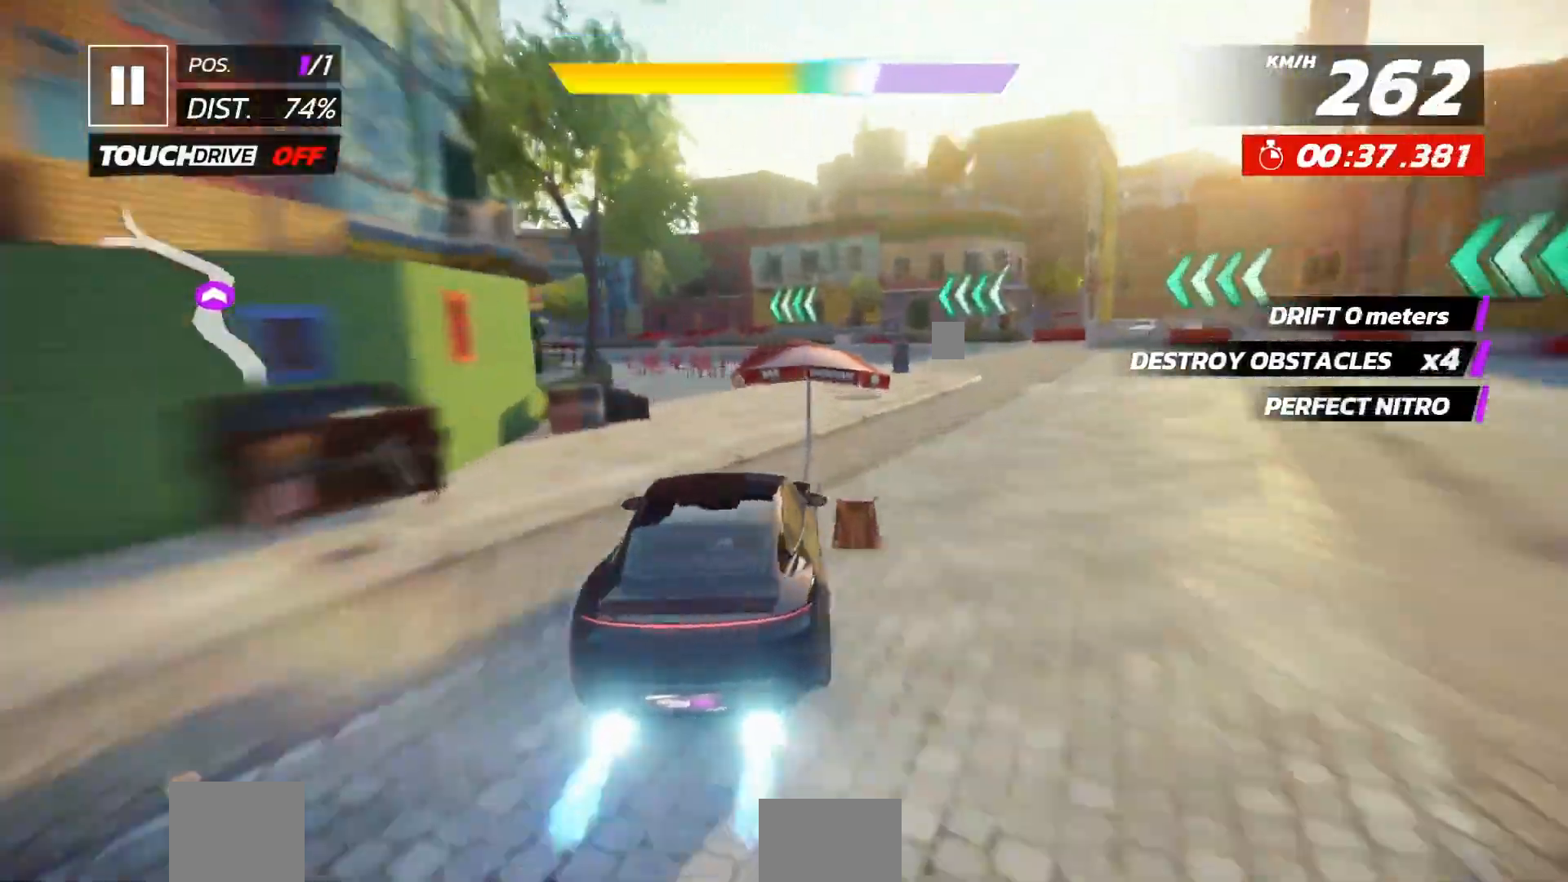
{"dt_ms": 500, "buttons": ["DPAD_LEFT"], "left_stick": "center"}
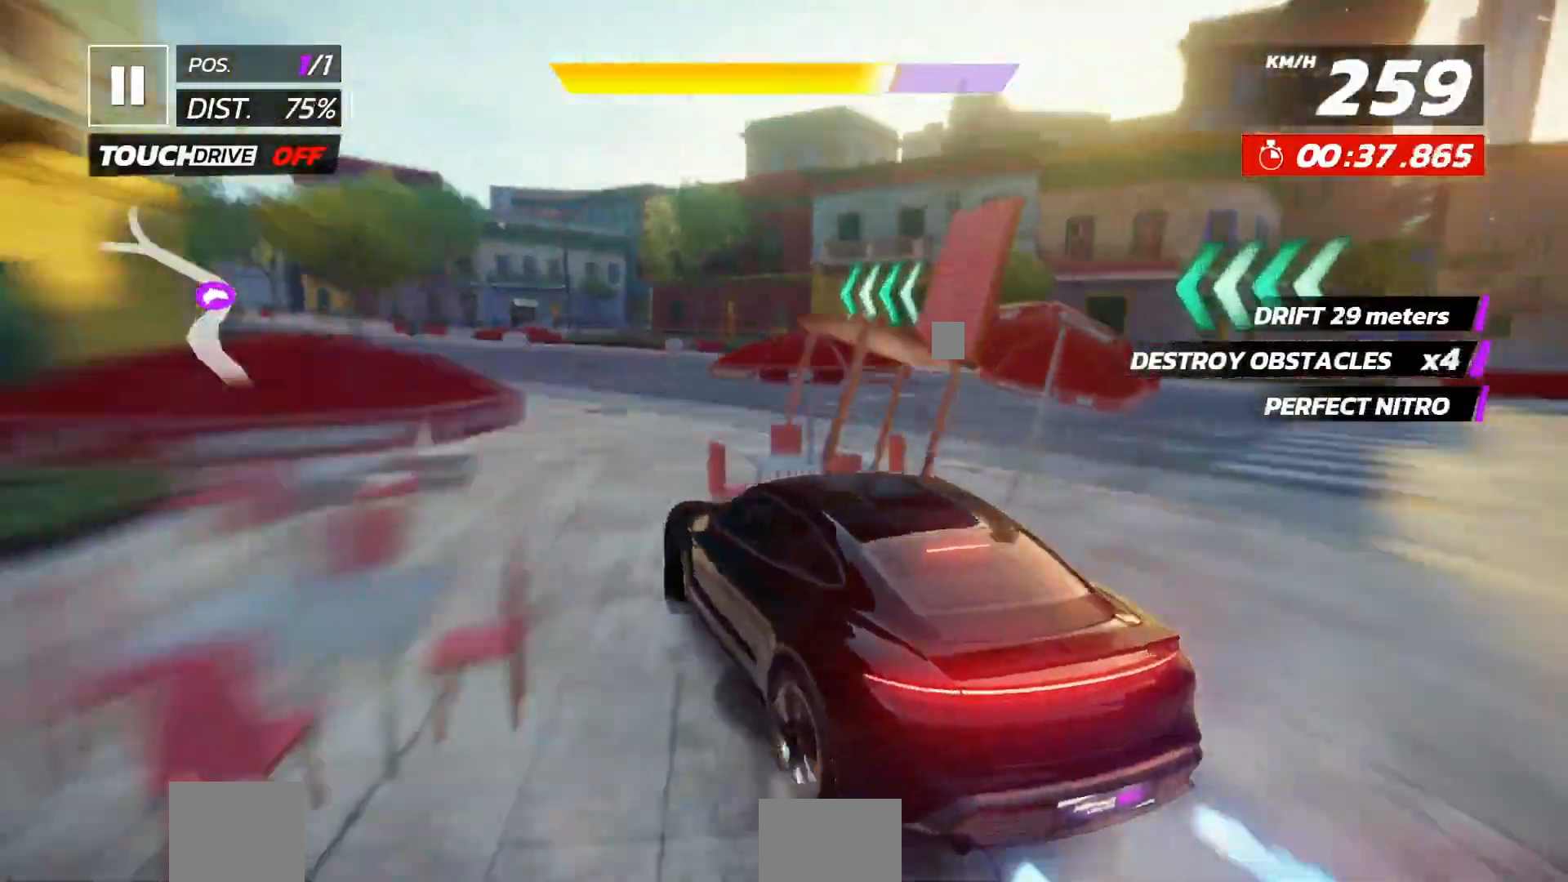
{"dt_ms": 500, "buttons": ["DPAD_LEFT"], "left_stick": "center", "events": []}
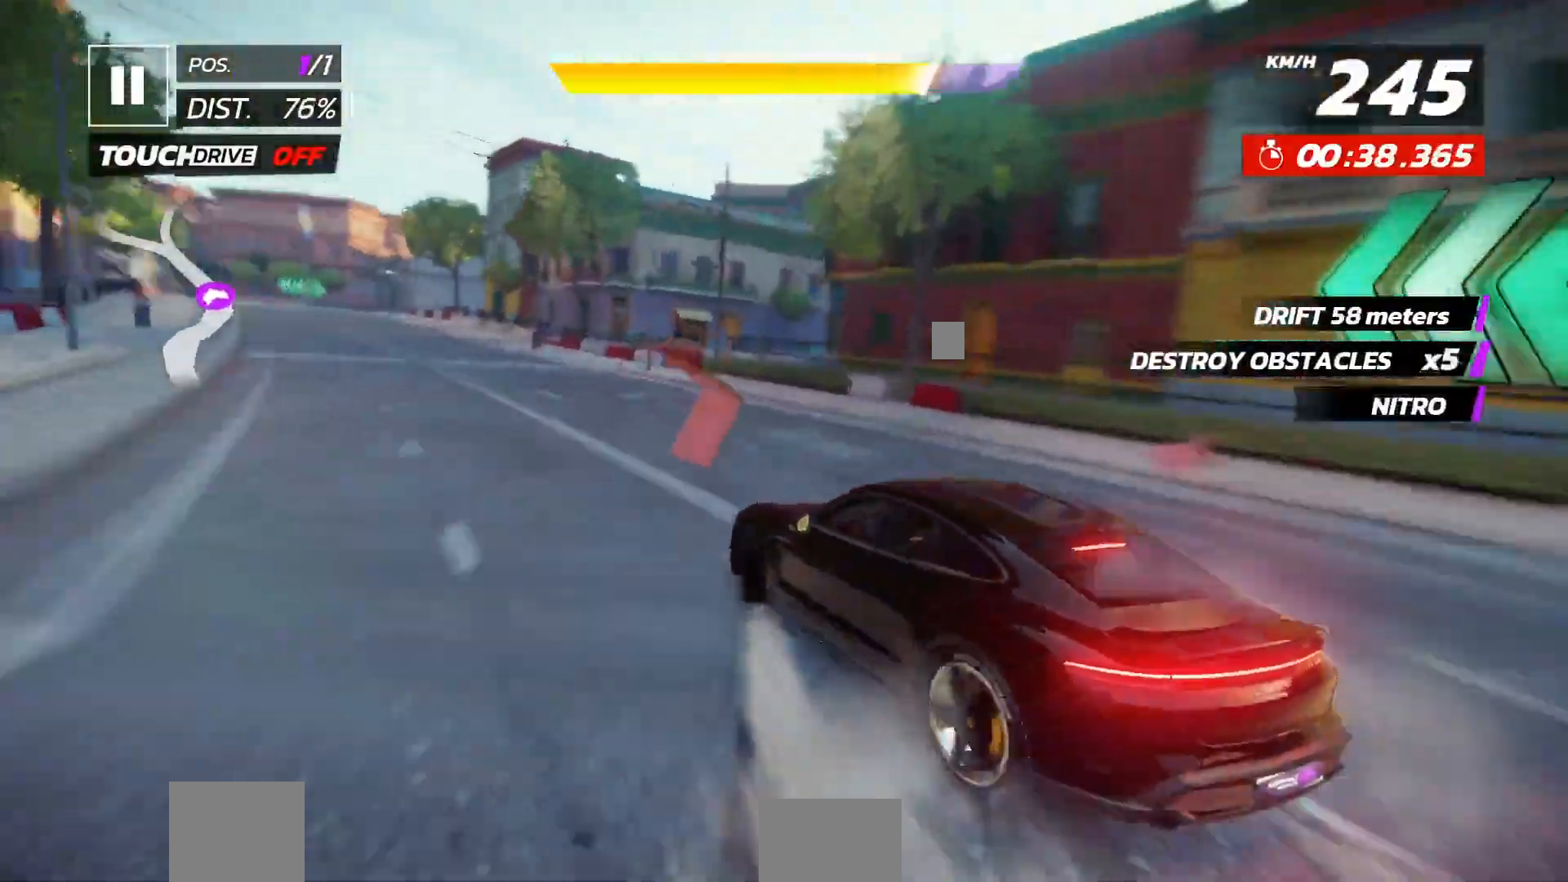
{"dt_ms": 500, "buttons": ["L2"], "left_stick": "center", "events": [[233, "L2", "down"], [367, "DPAD_LEFT", "up"]]}
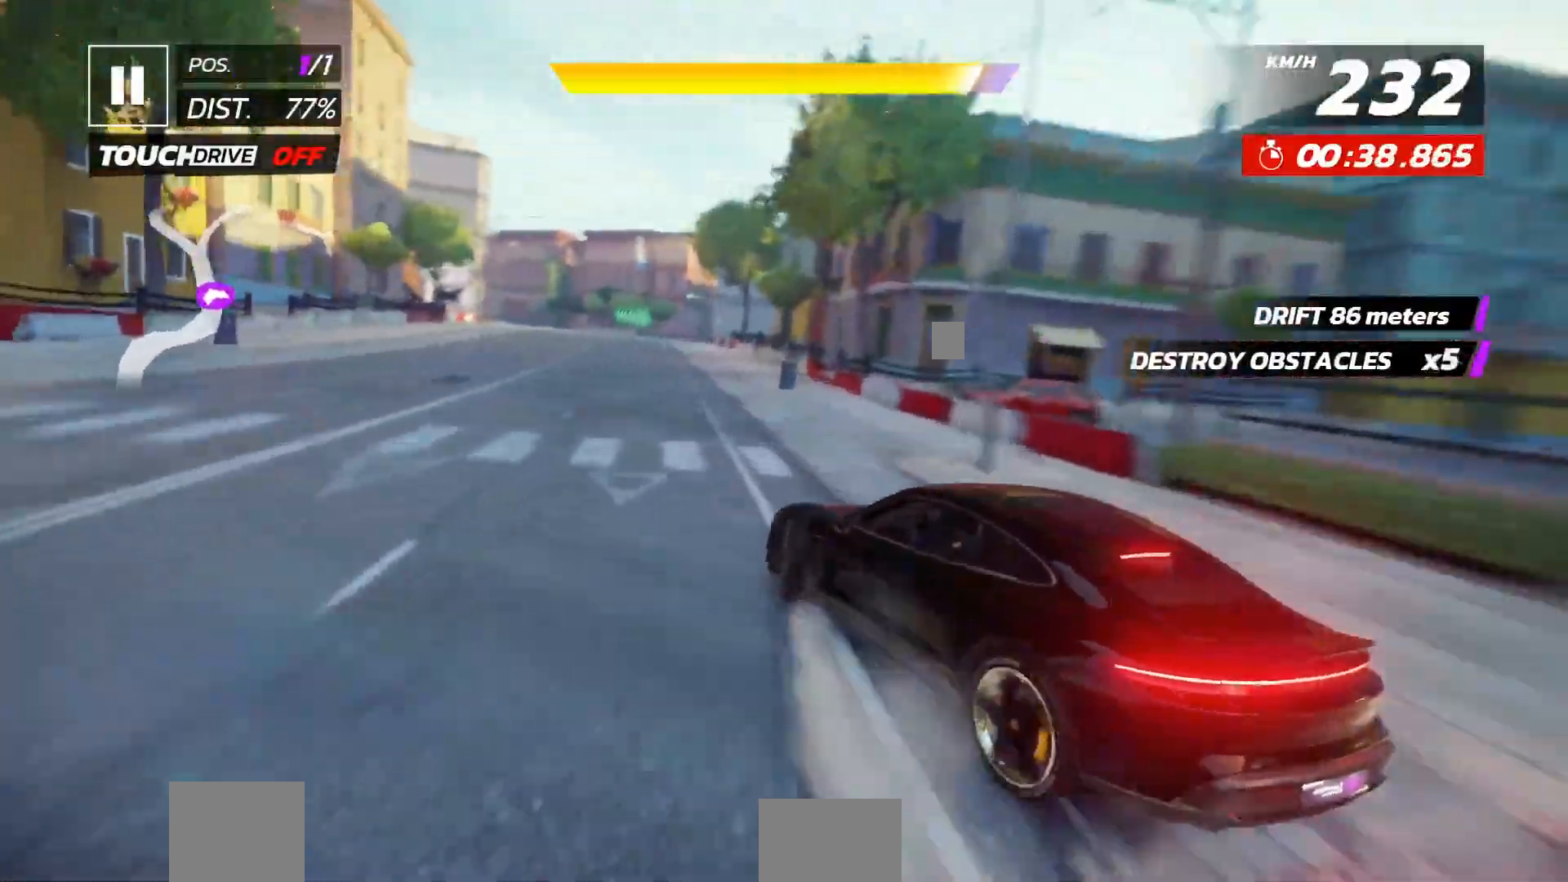
{"dt_ms": 500, "buttons": [], "left_stick": "center"}
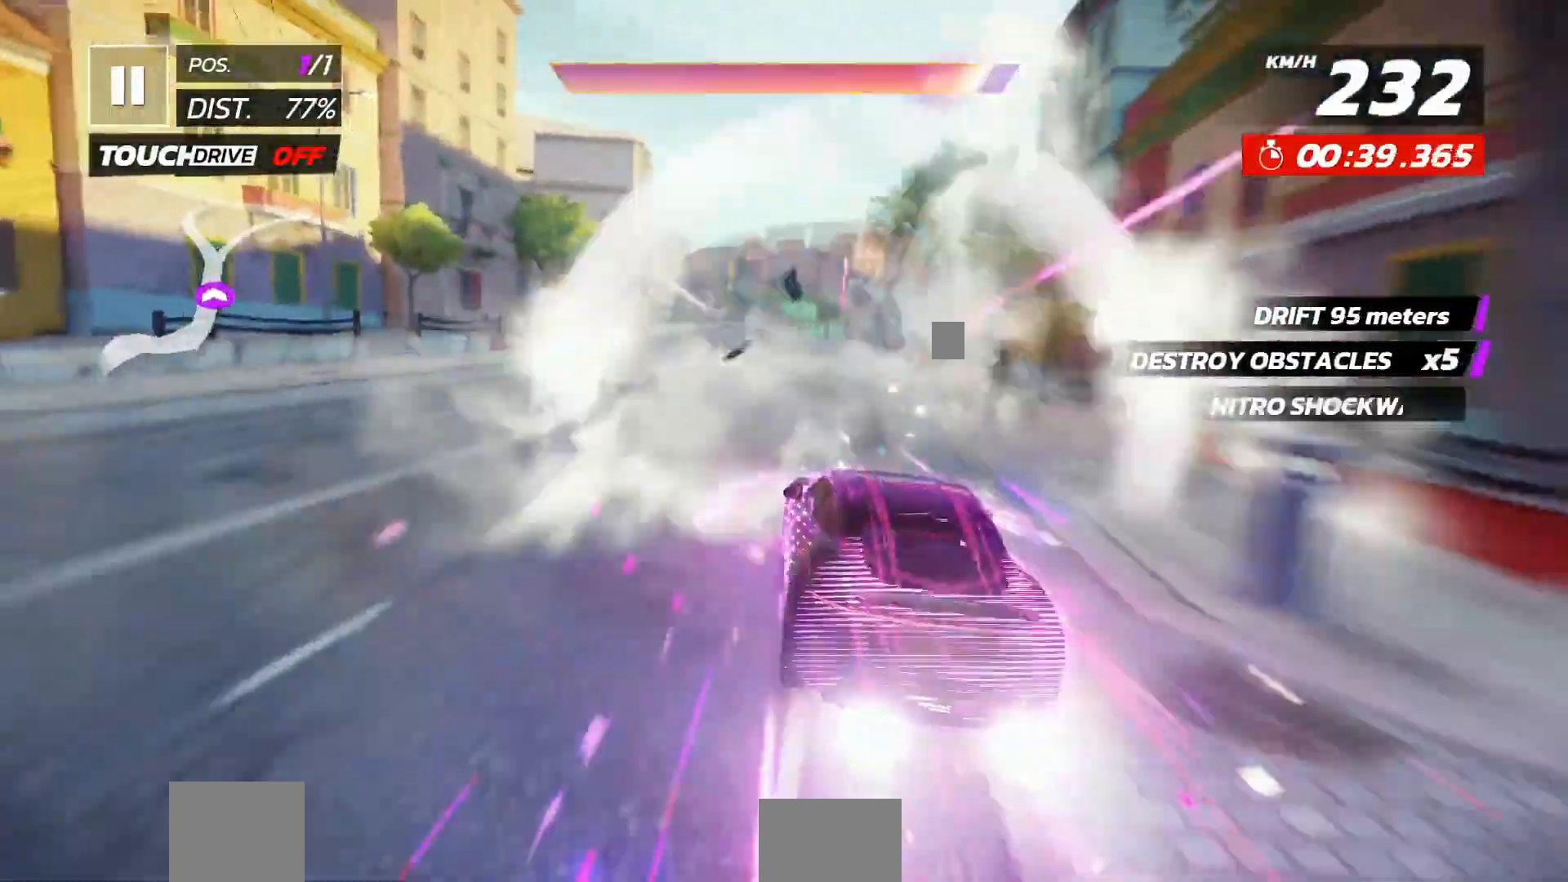
{"dt_ms": 500, "buttons": [], "left_stick": "center"}
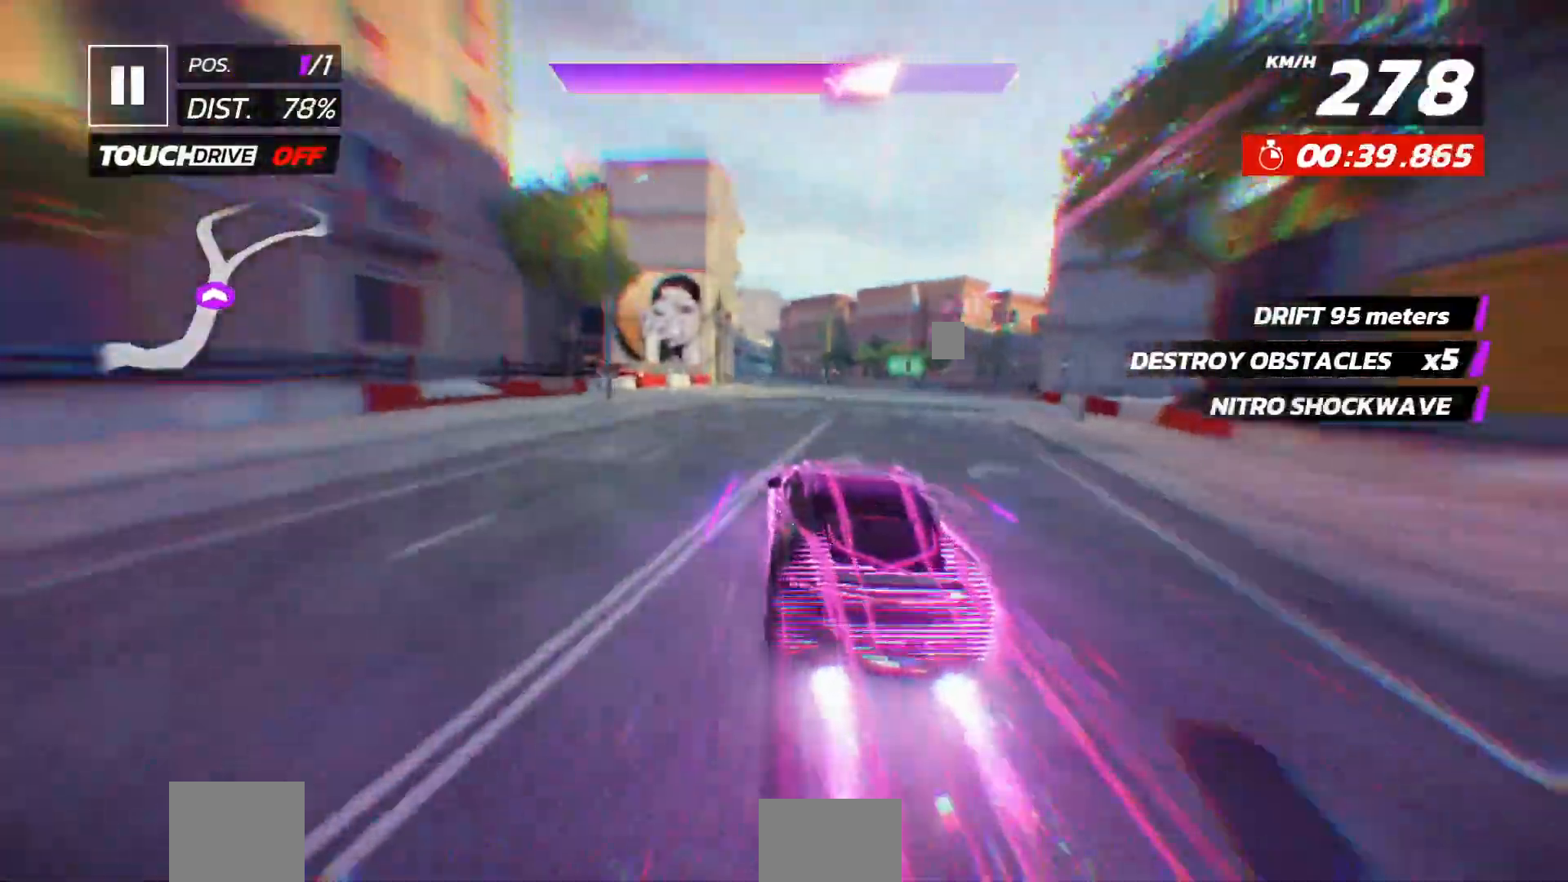
{"dt_ms": 500, "buttons": [], "left_stick": "center", "events": [[133, "X", "down"], [200, "X", "up"]]}